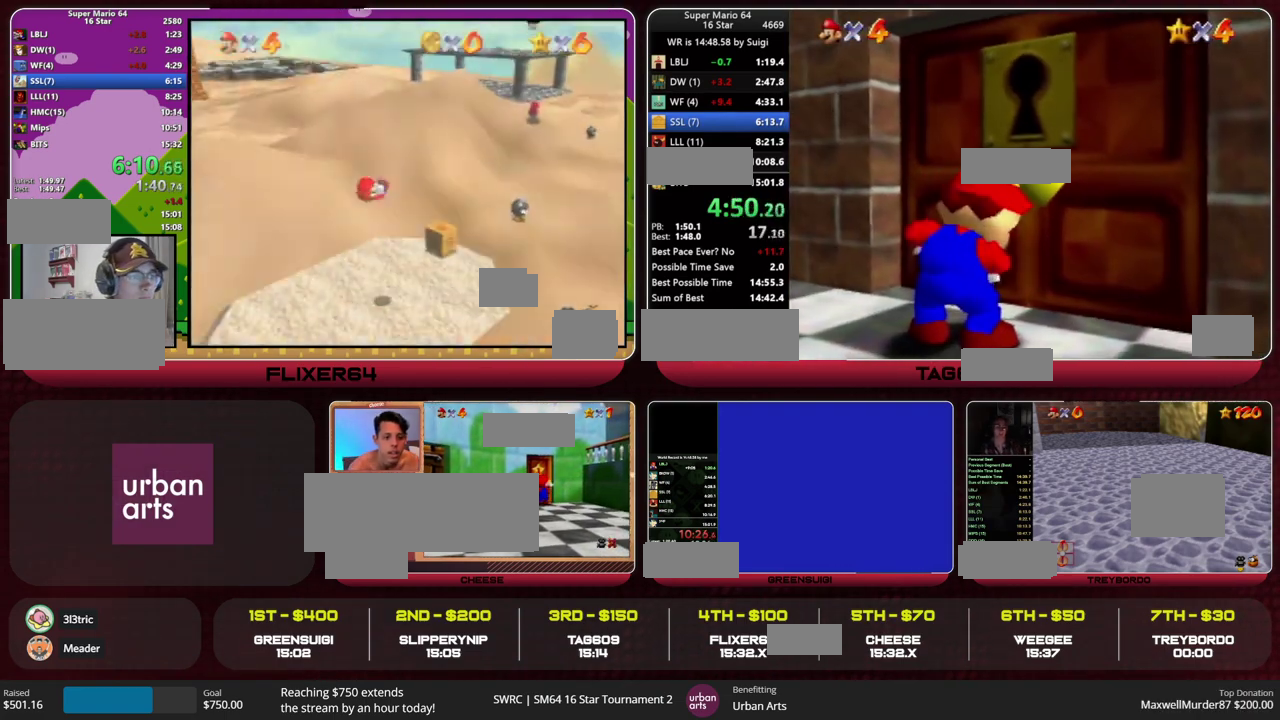
Gameplay with a controller (PlayStation layout); each line is a JSON object with the inputs held at the frame after it (dt_ms = milliseconds from this image to that frame). "events" lists button and stick changes between this image and that frame as [ms after this image, input, new state], when the widget could be followed in between. This overlay highlights the sticks when they move; stick clicks (L3) are not distinguishable. Not read: L3 R3.
{"dt_ms": 500, "buttons": [], "left_stick": "up", "events": []}
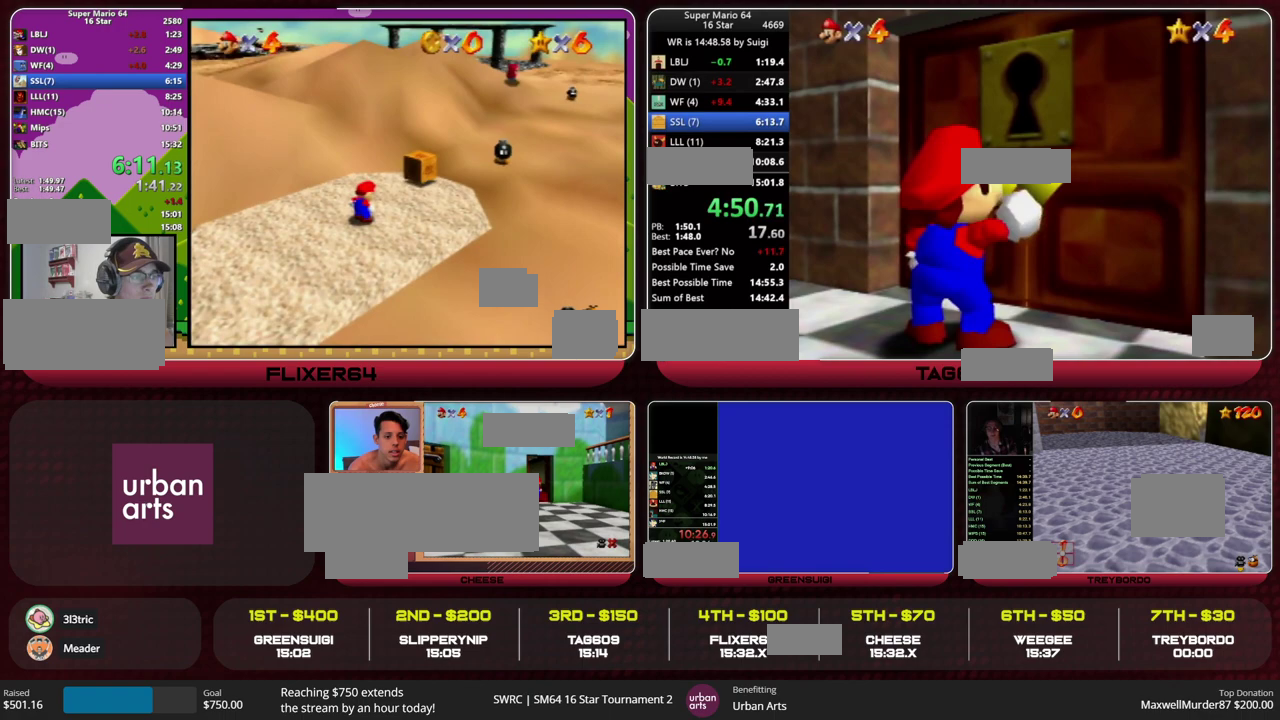
{"dt_ms": 500, "buttons": [], "left_stick": "up", "events": []}
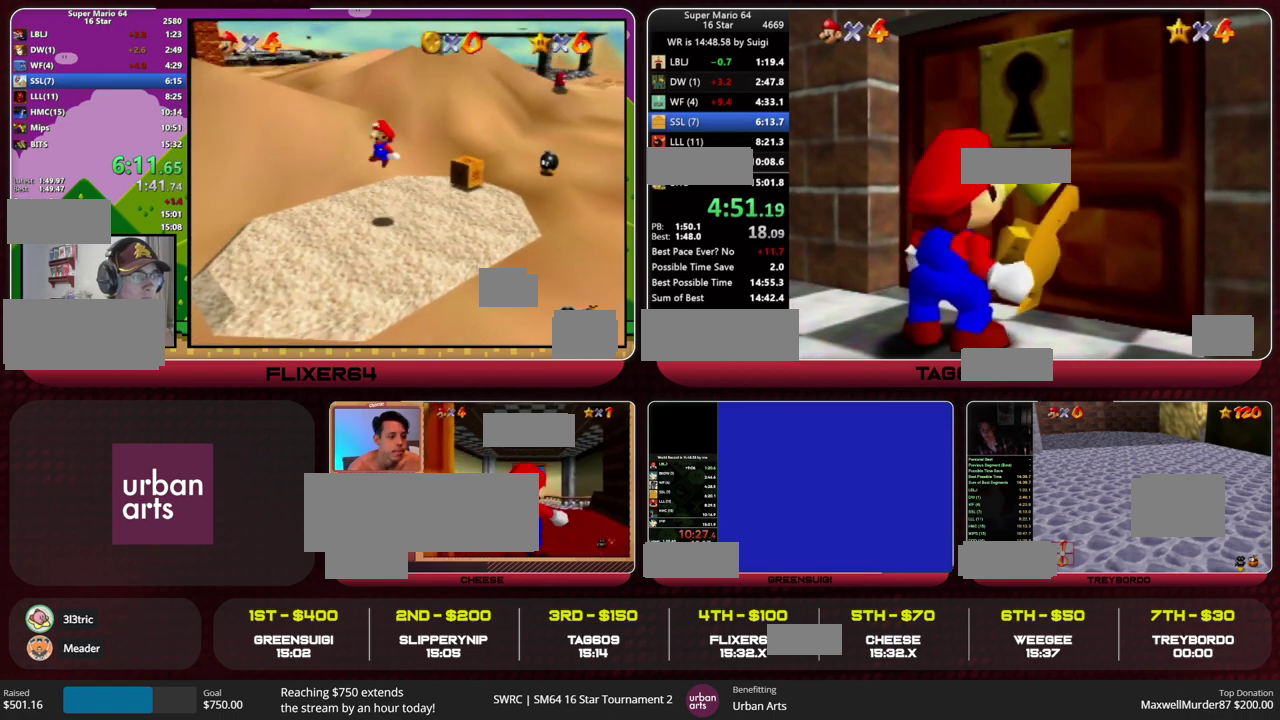
{"dt_ms": 500, "buttons": [], "left_stick": "up", "events": []}
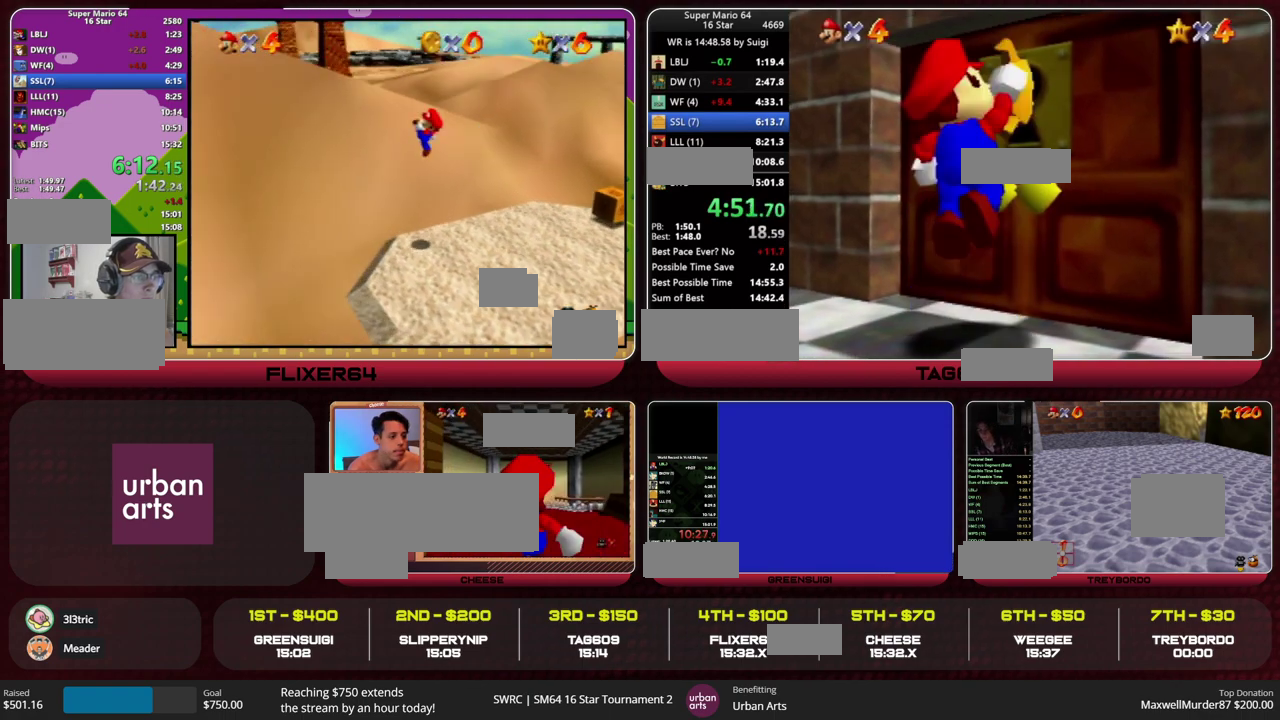
{"dt_ms": 500, "buttons": [], "left_stick": "up", "events": []}
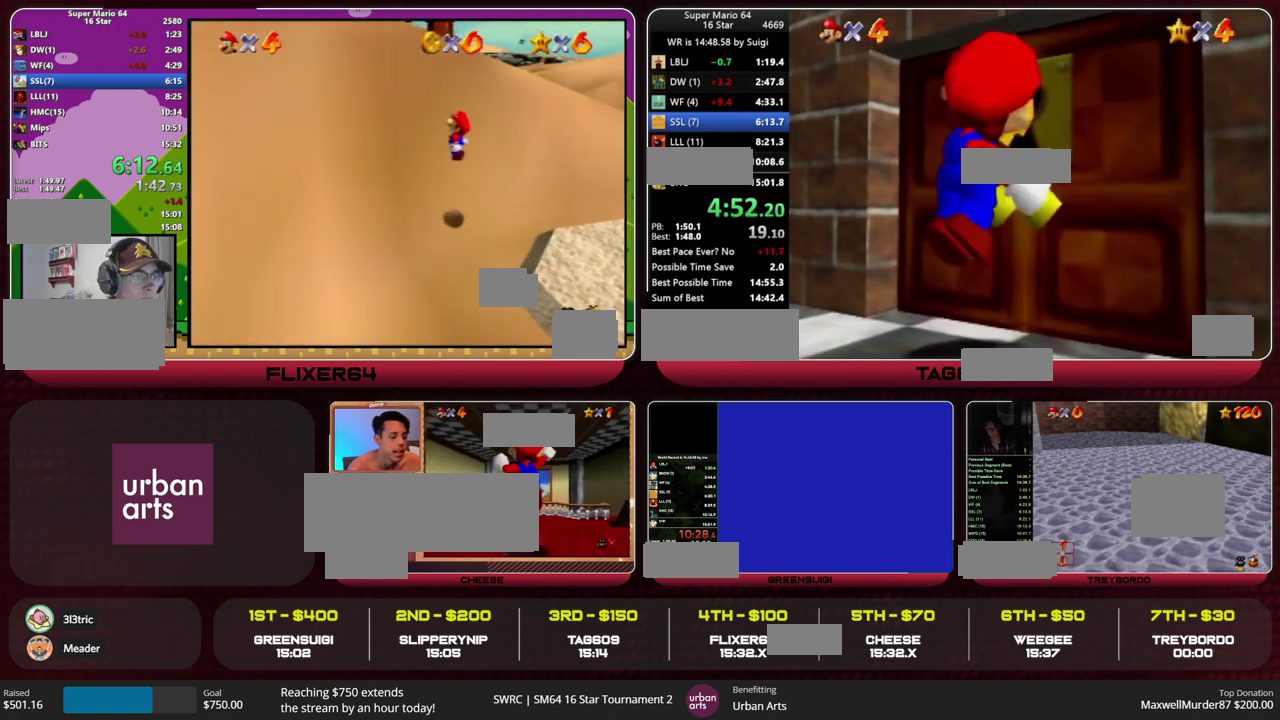
{"dt_ms": 500, "buttons": [], "left_stick": "up", "events": []}
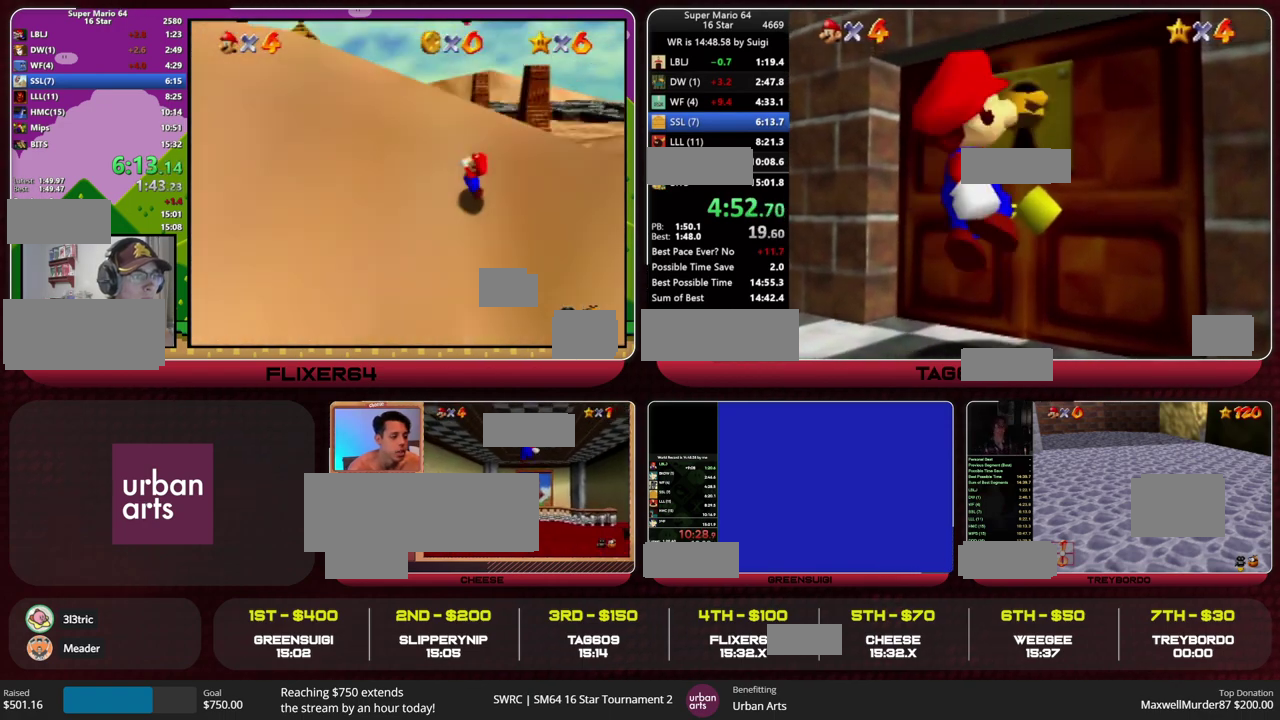
{"dt_ms": 500, "buttons": [], "left_stick": "up", "events": []}
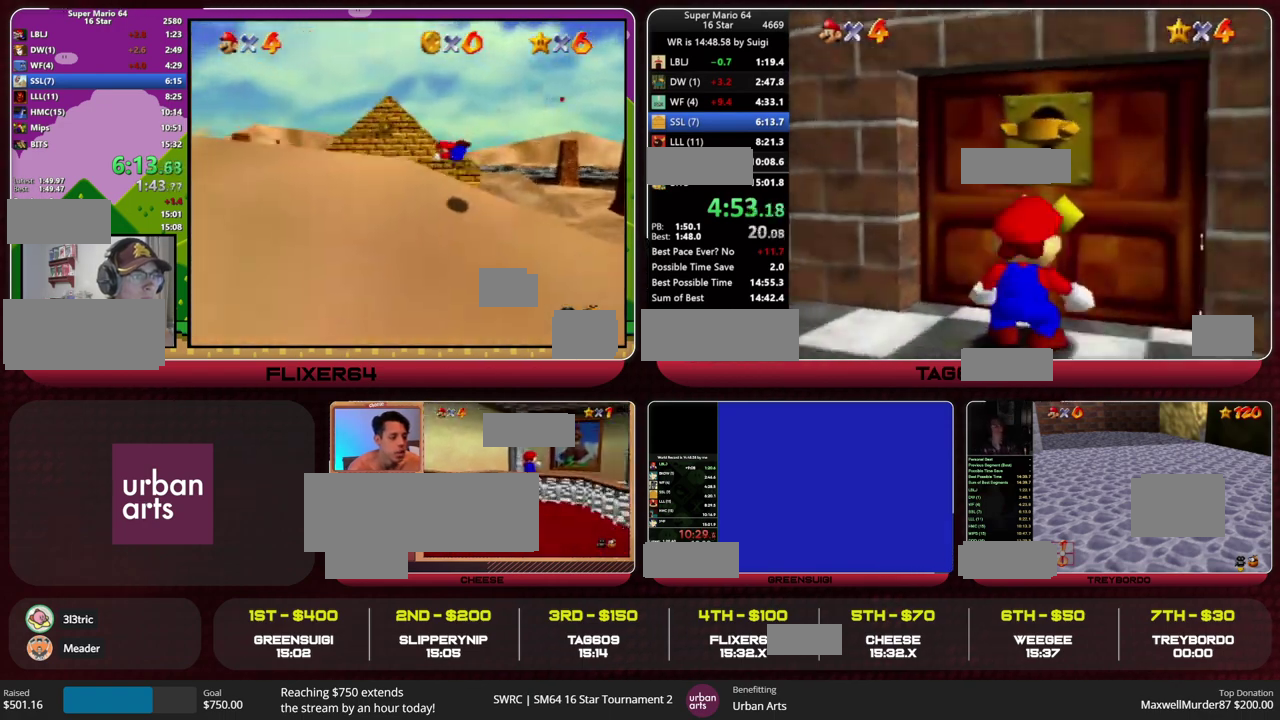
{"dt_ms": 500, "buttons": [], "left_stick": "up", "events": []}
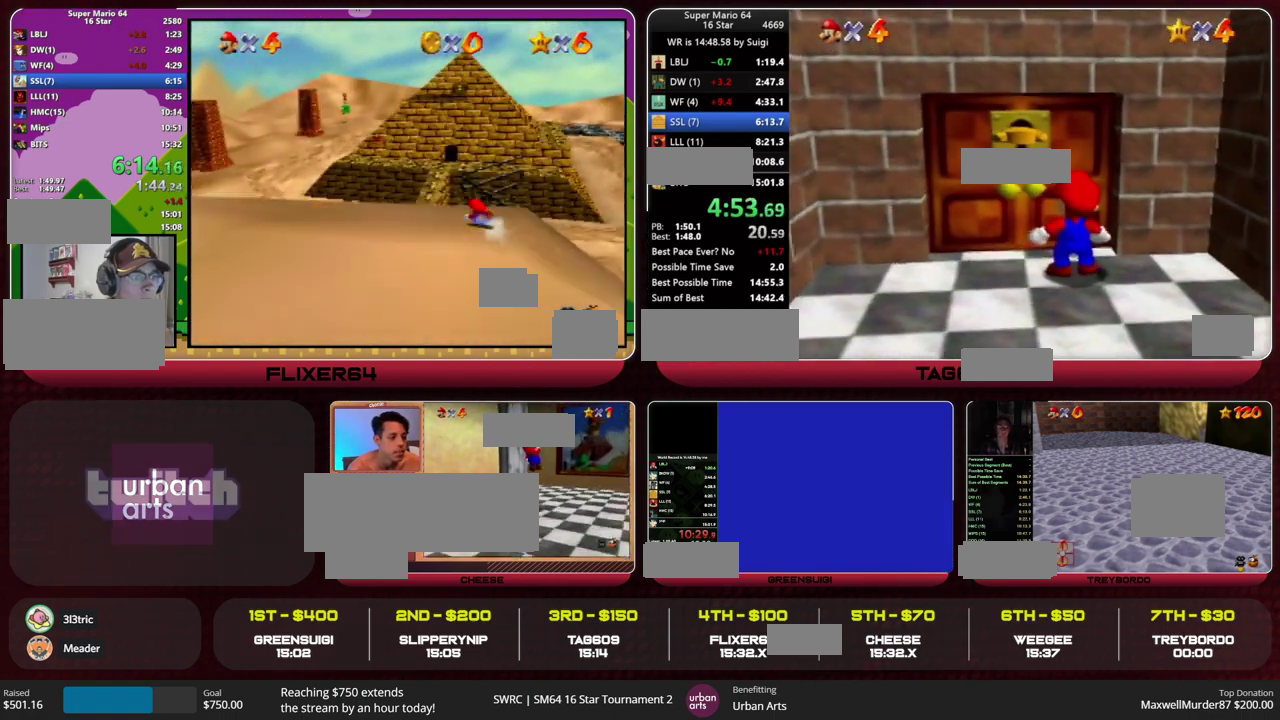
{"dt_ms": 1000, "buttons": [], "left_stick": "up", "events": []}
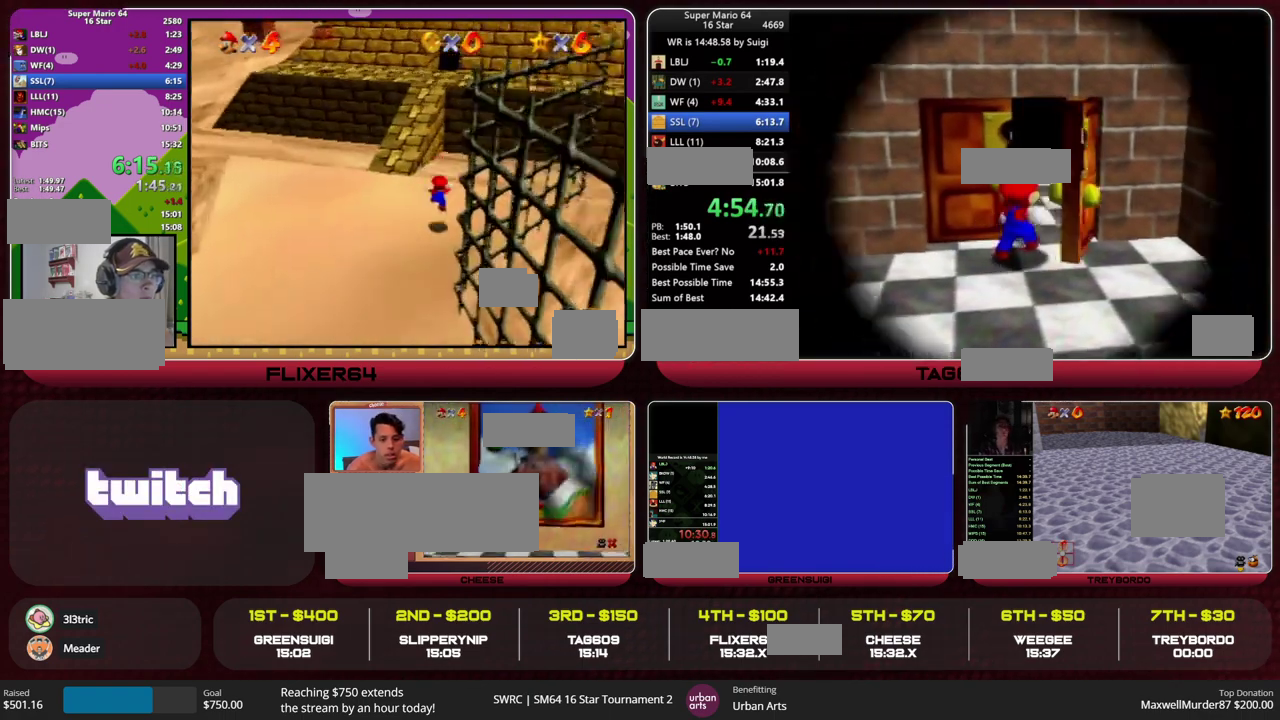
{"dt_ms": 500, "buttons": [], "left_stick": "up", "events": []}
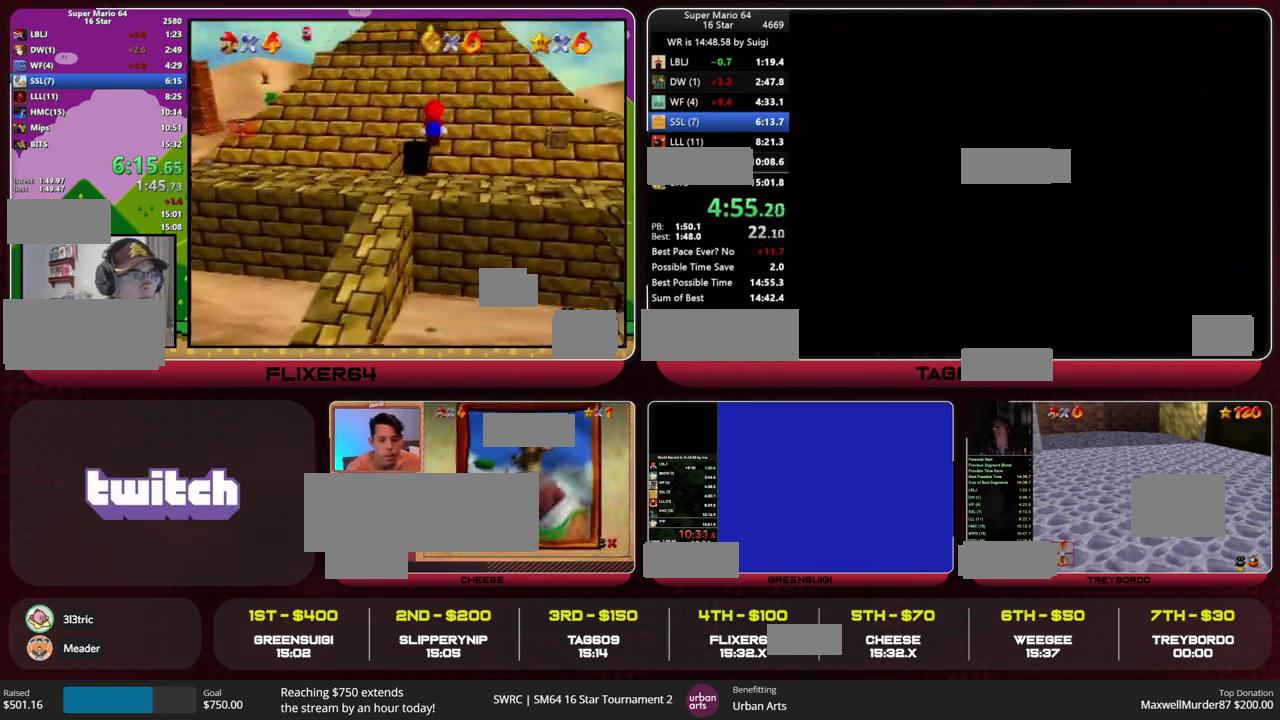
{"dt_ms": 500, "buttons": [], "left_stick": "up", "events": [[133, "R1", "down"], [167, "SQUARE", "down"], [267, "R1", "up"], [300, "SQUARE", "up"]]}
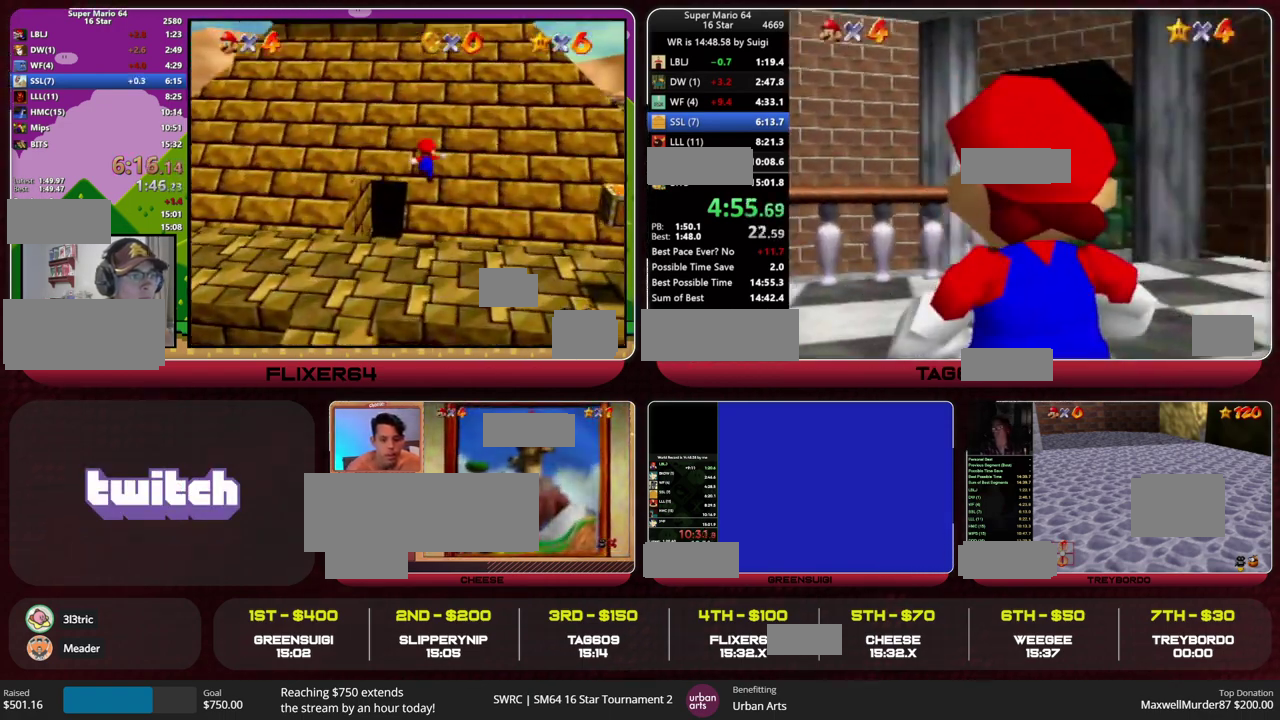
{"dt_ms": 500, "buttons": [], "left_stick": "up", "events": []}
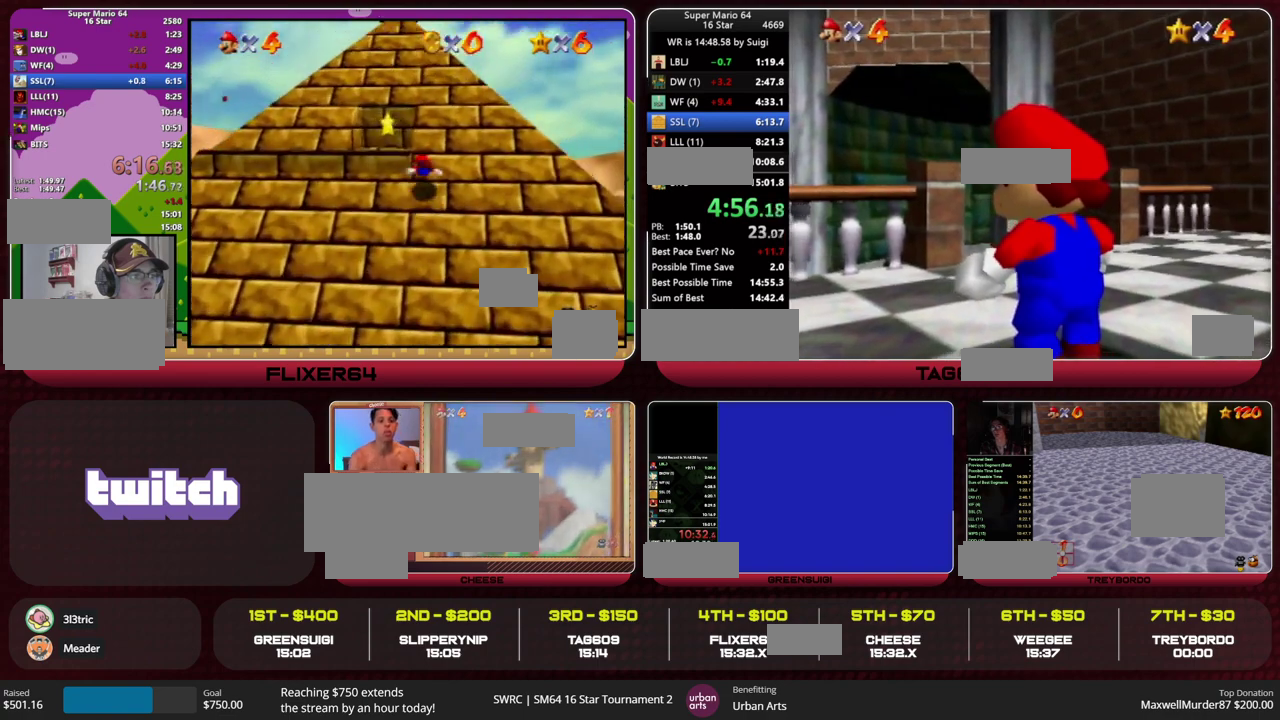
{"dt_ms": 500, "buttons": ["L1"], "left_stick": "up", "events": [[500, "L1", "down"]]}
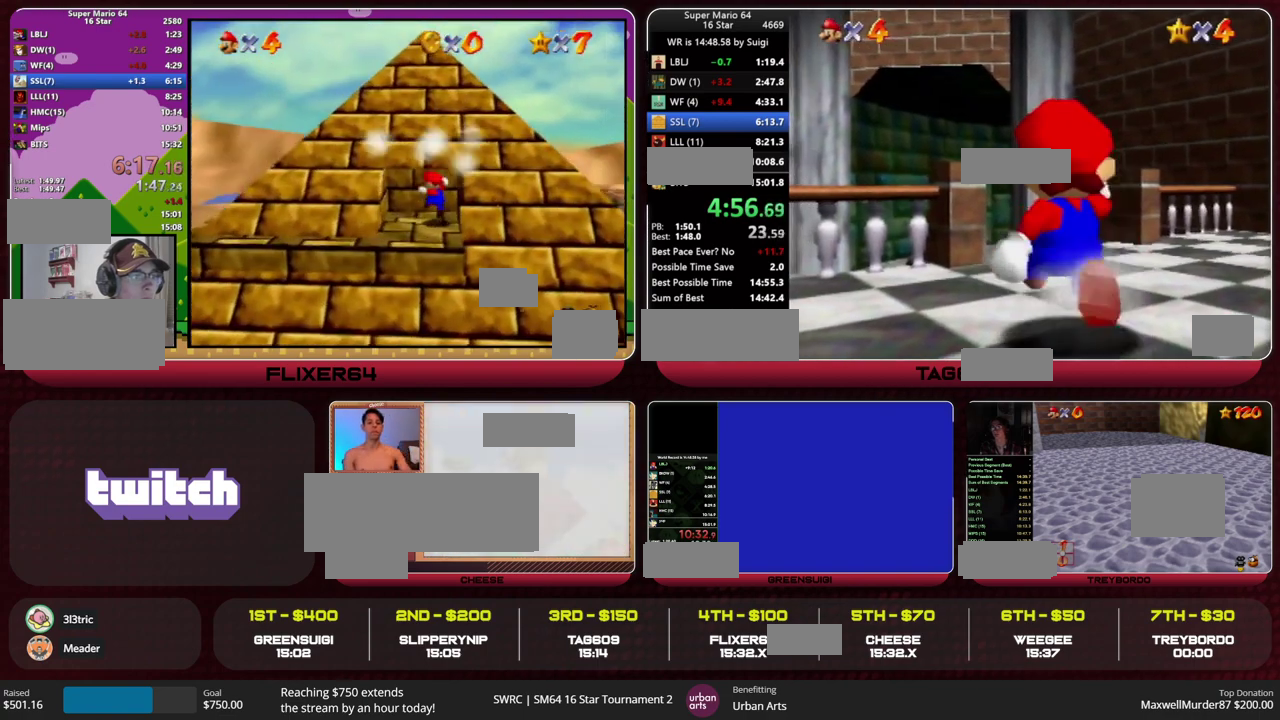
{"dt_ms": 500, "buttons": [], "left_stick": "up", "events": [[33, "HOME", "down"], [167, "HOME", "up"], [267, "L1", "up"]]}
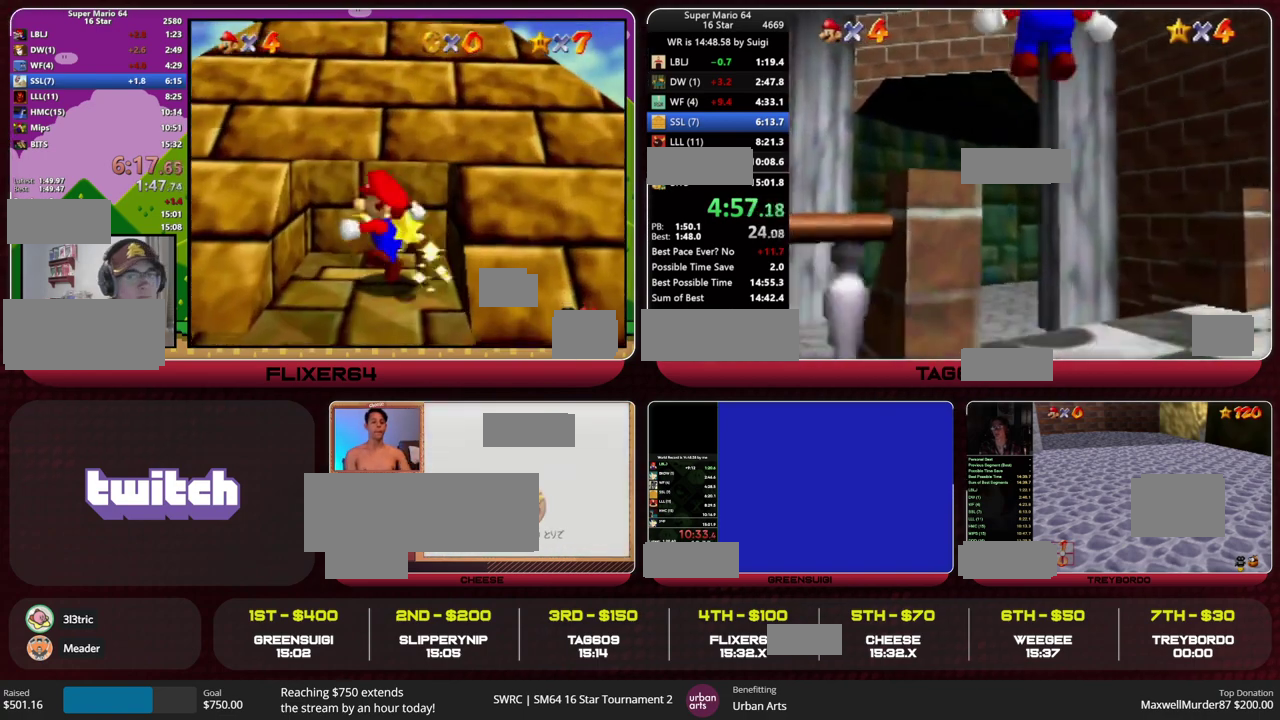
{"dt_ms": 500, "buttons": [], "left_stick": "up", "events": []}
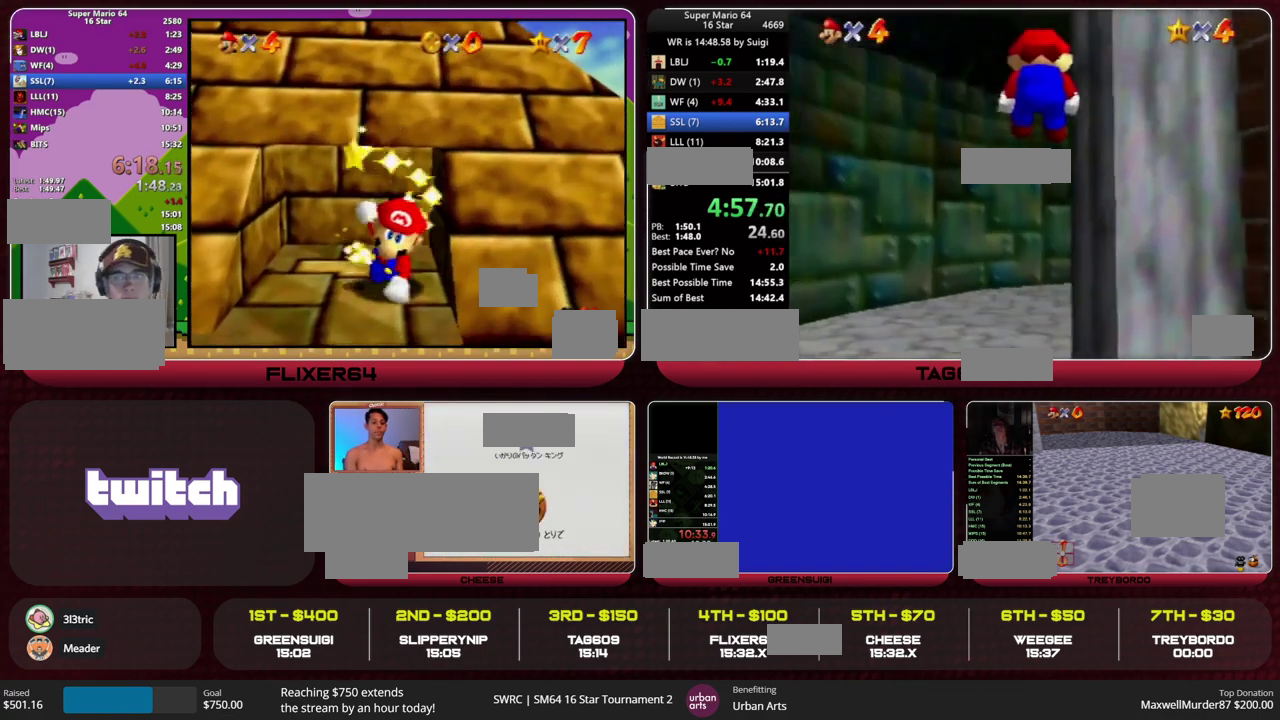
{"dt_ms": 500, "buttons": [], "left_stick": "right", "events": [[167, "left_stick", "up-right"], [467, "left_stick", "right"]]}
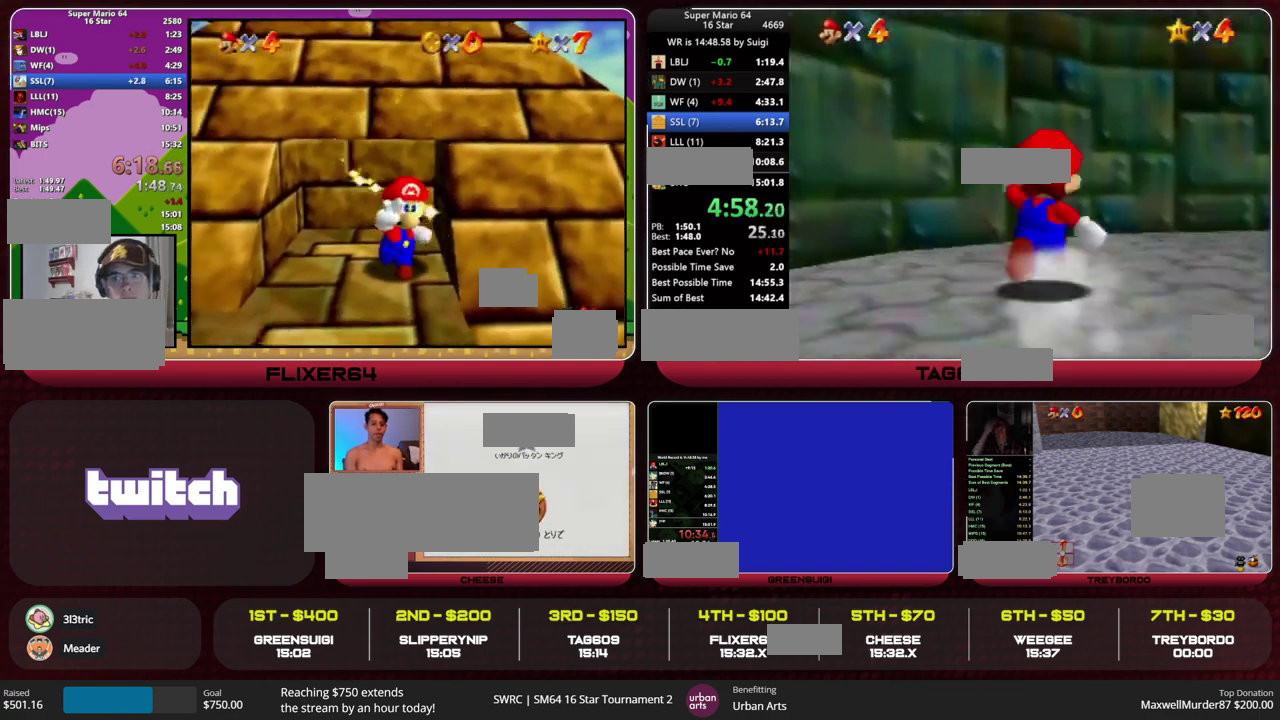
{"dt_ms": 500, "buttons": [], "left_stick": "up-right", "events": [[267, "R2", "down"], [300, "left_stick", "up-right"], [367, "R2", "up"]]}
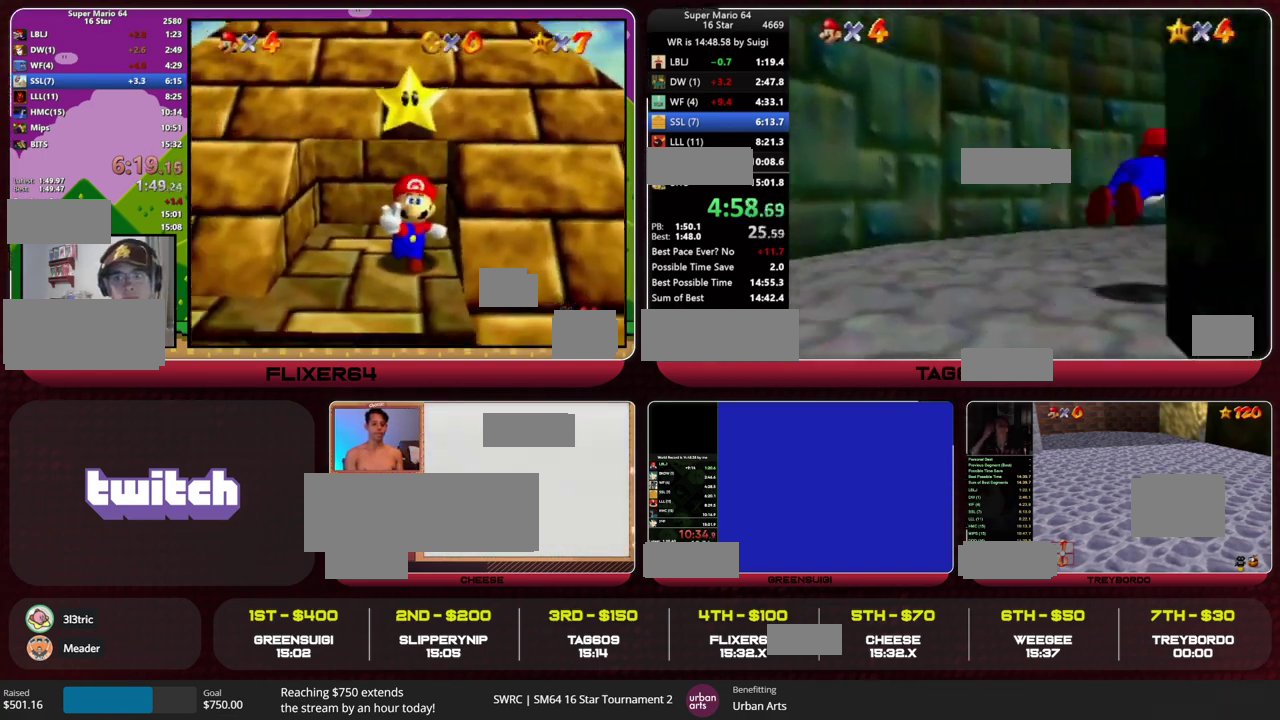
{"dt_ms": 500, "buttons": [], "left_stick": "up", "events": [[133, "R2", "down"], [167, "HOME", "down"], [367, "left_stick", "up"], [400, "HOME", "up"], [400, "R2", "up"]]}
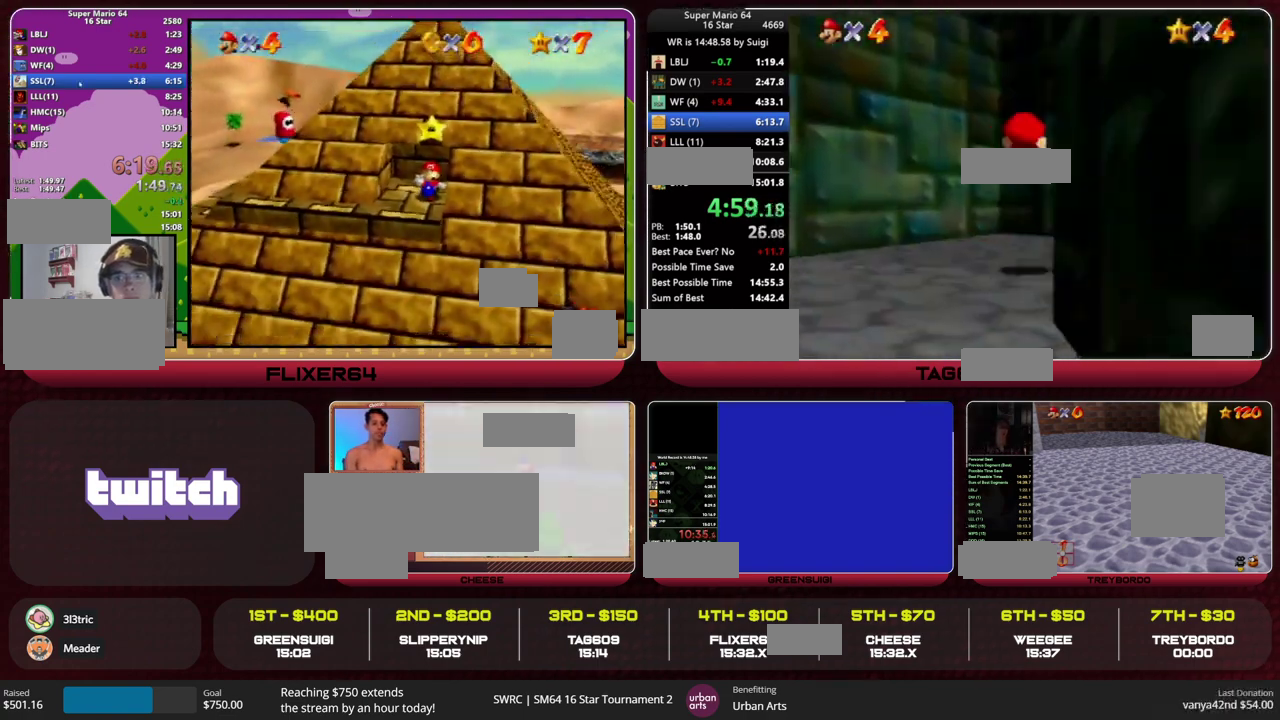
{"dt_ms": 500, "buttons": [], "left_stick": "center", "events": [[200, "left_stick", "up-right"], [400, "left_stick", "center"]]}
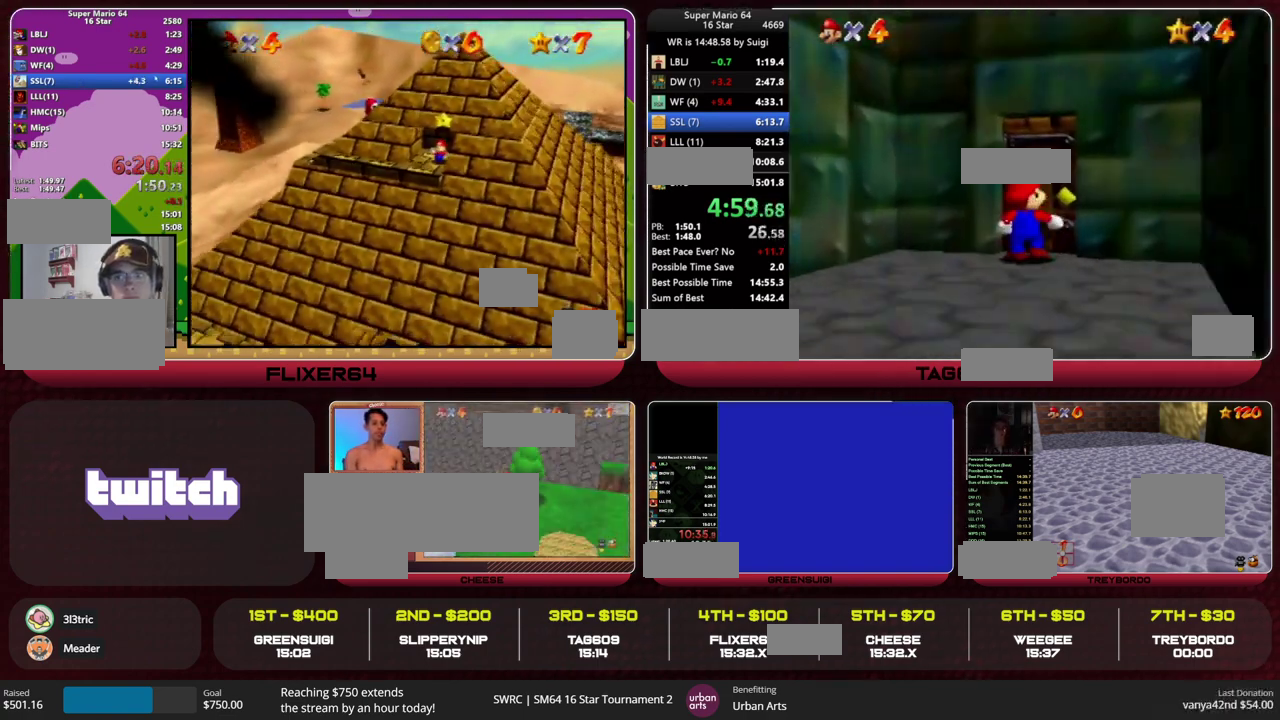
{"dt_ms": 500, "buttons": [], "left_stick": "up-right", "events": [[233, "left_stick", "up"], [433, "left_stick", "up-right"]]}
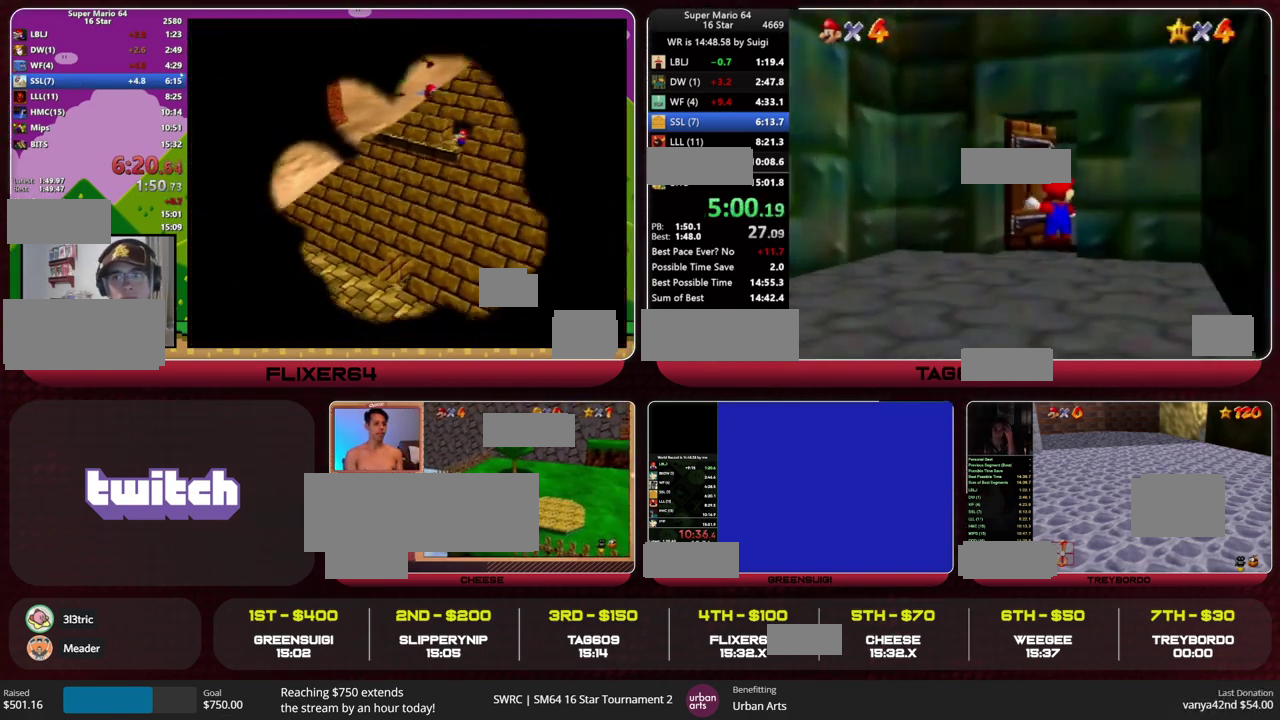
{"dt_ms": 500, "buttons": [], "left_stick": "up-right", "events": []}
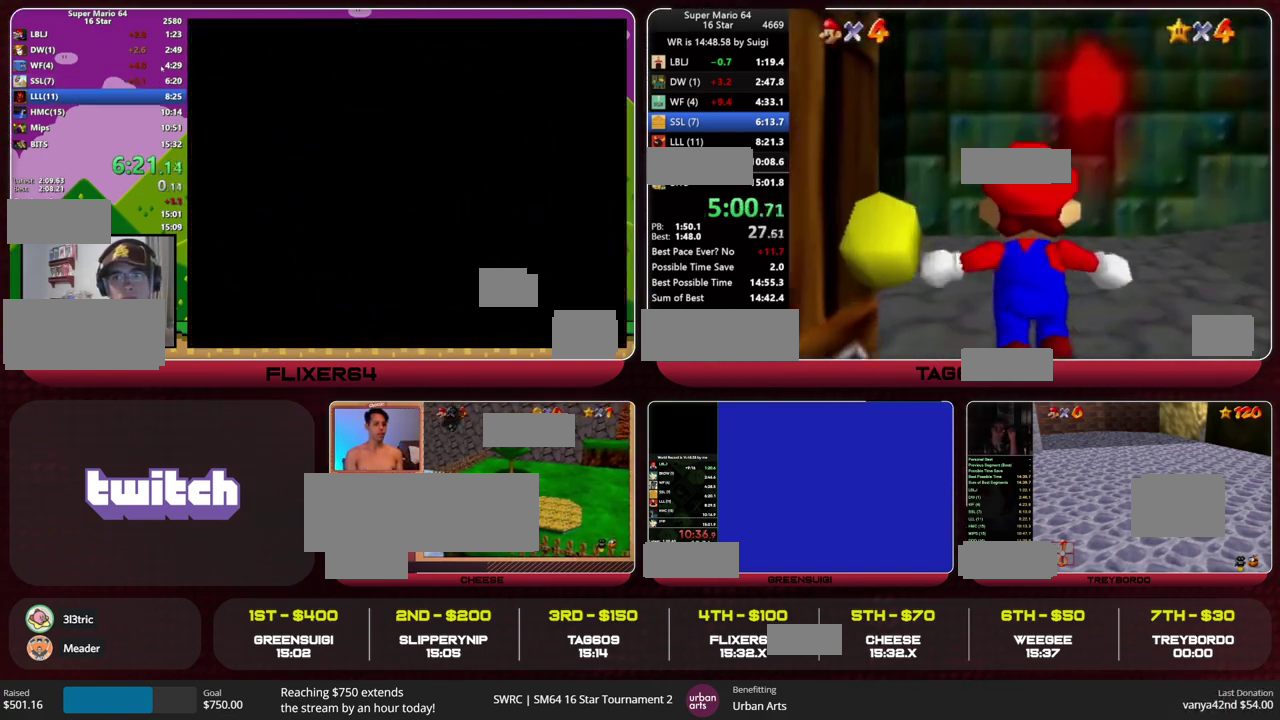
{"dt_ms": 500, "buttons": [], "left_stick": "up-right", "events": []}
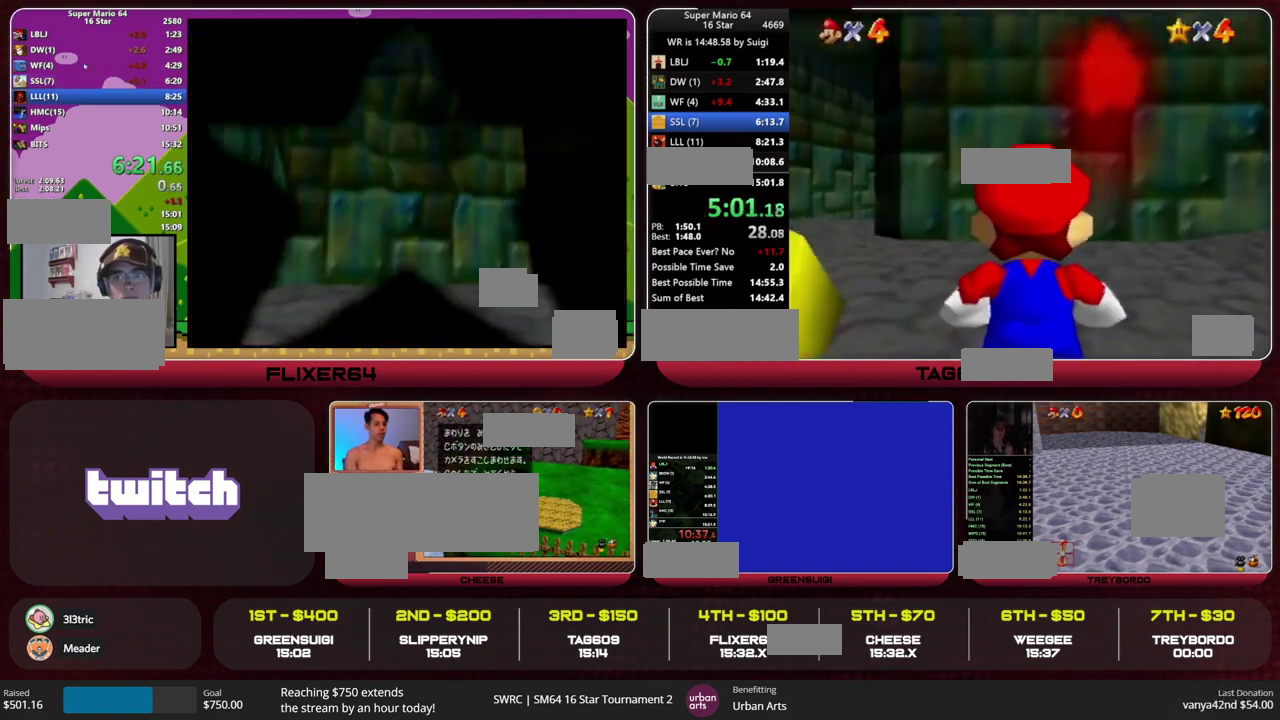
{"dt_ms": 500, "buttons": [], "left_stick": "up-right", "events": [[267, "L1", "down"], [300, "HOME", "down"], [433, "HOME", "up"], [467, "L1", "up"]]}
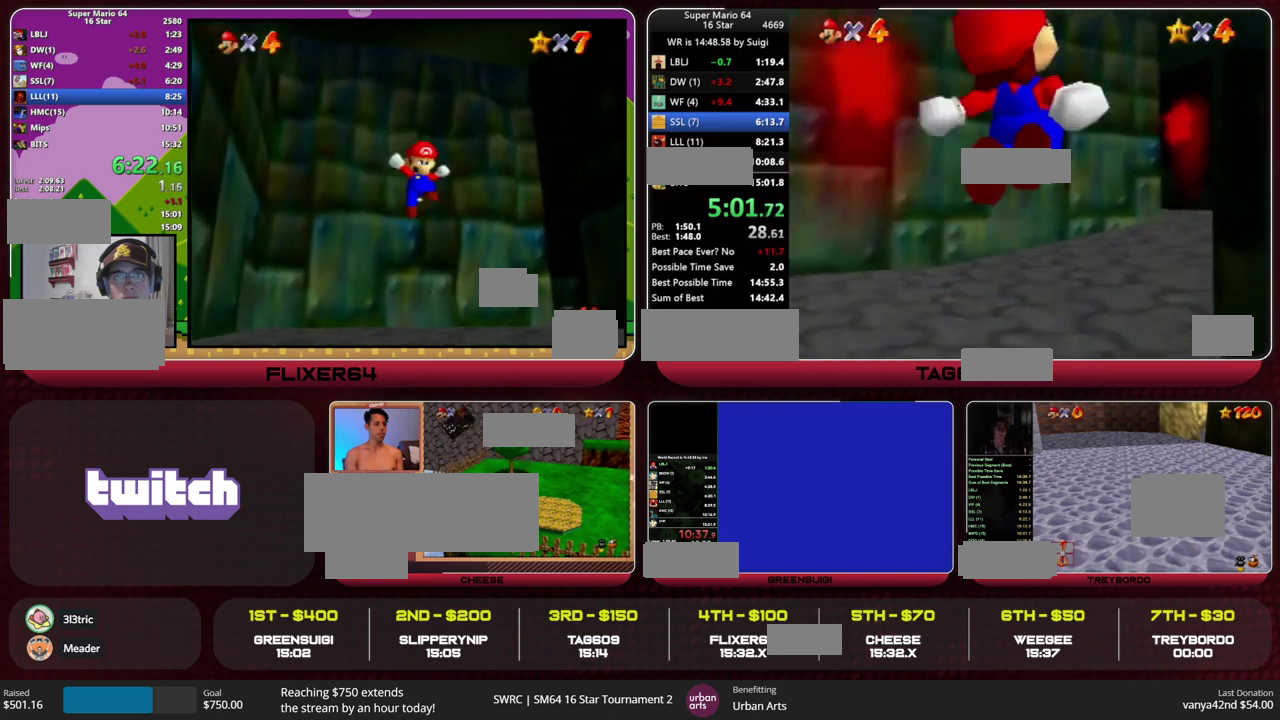
{"dt_ms": 500, "buttons": [], "left_stick": "up", "events": [[333, "left_stick", "up"], [400, "R1", "down"], [500, "R1", "up"]]}
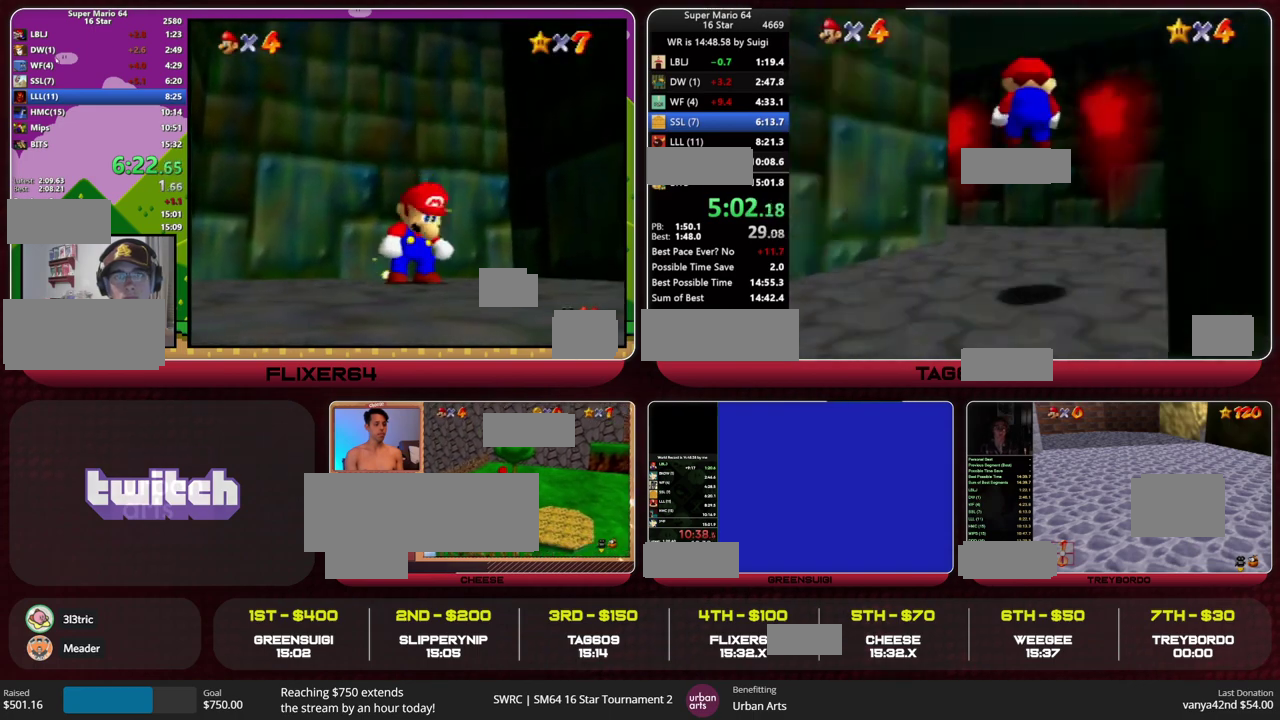
{"dt_ms": 500, "buttons": [], "left_stick": "up-left", "events": [[167, "left_stick", "up-left"]]}
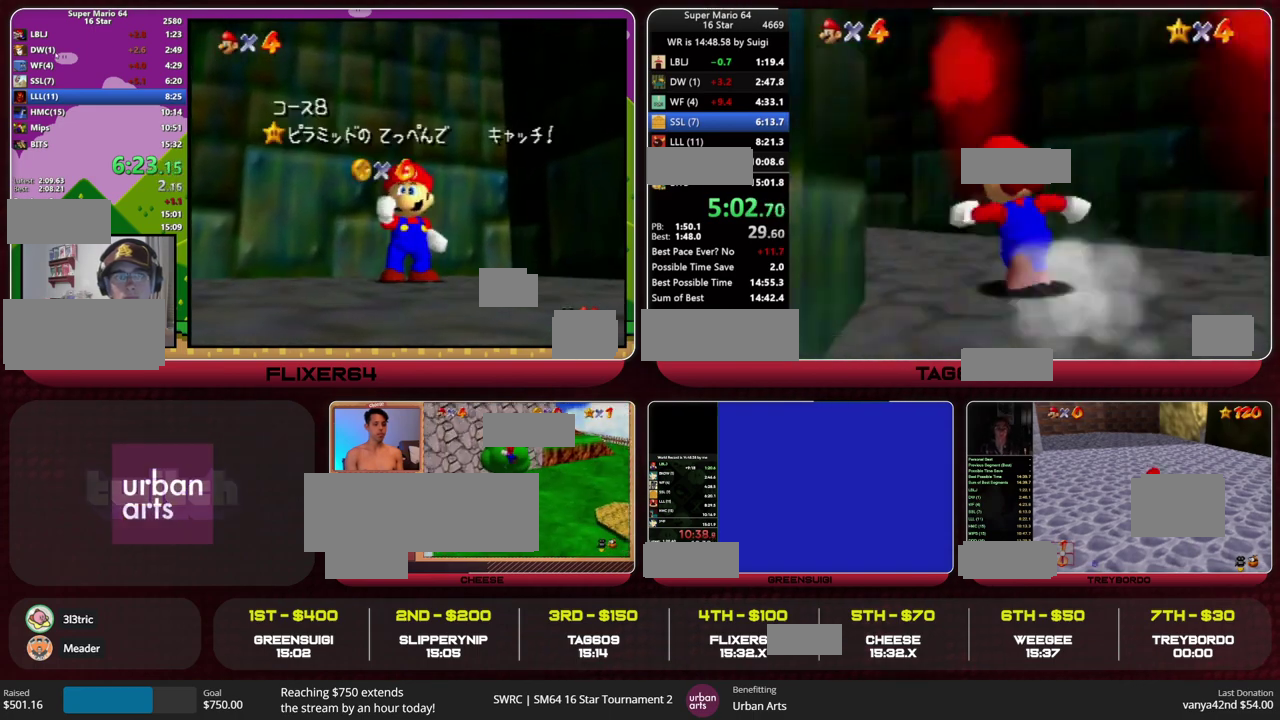
{"dt_ms": 500, "buttons": ["R1", "HOME"], "left_stick": "up", "events": [[33, "R2", "down"], [133, "R2", "up"], [167, "left_stick", "up"], [400, "R2", "down"], [433, "HOME", "down"], [467, "R1", "down"], [500, "R2", "up"]]}
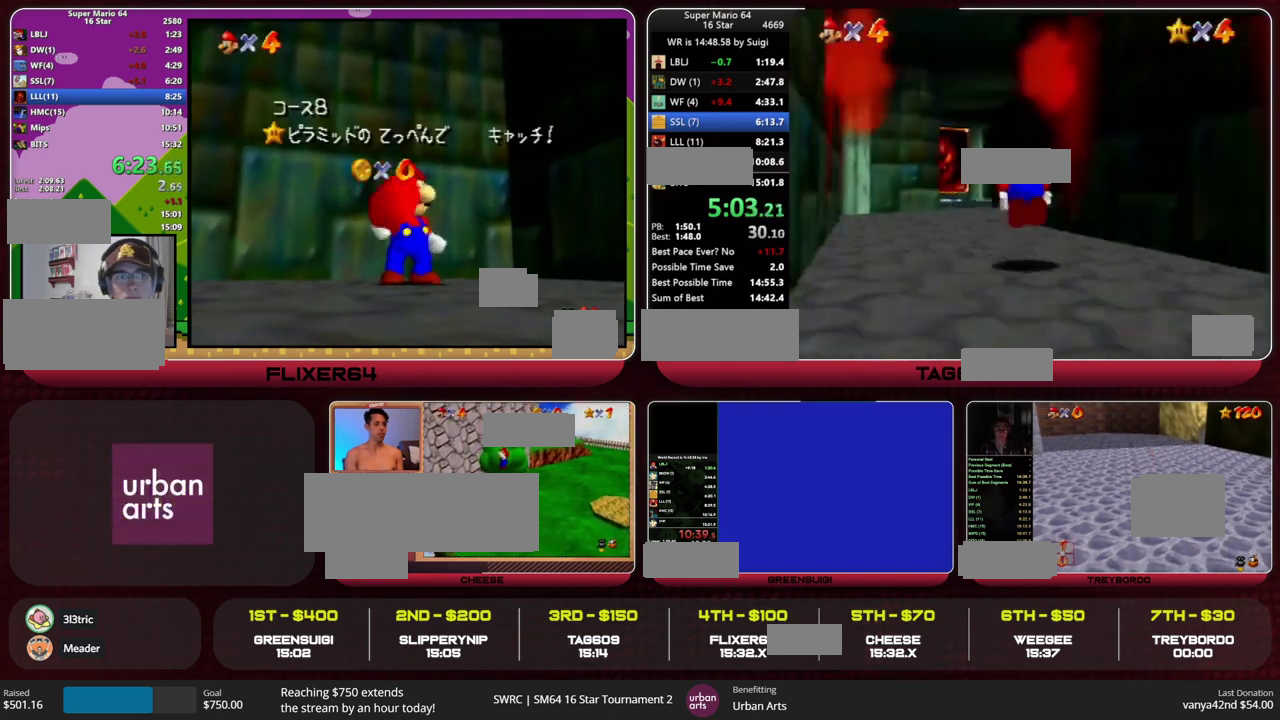
{"dt_ms": 500, "buttons": [], "left_stick": "up", "events": [[33, "HOME", "up"], [67, "R1", "up"]]}
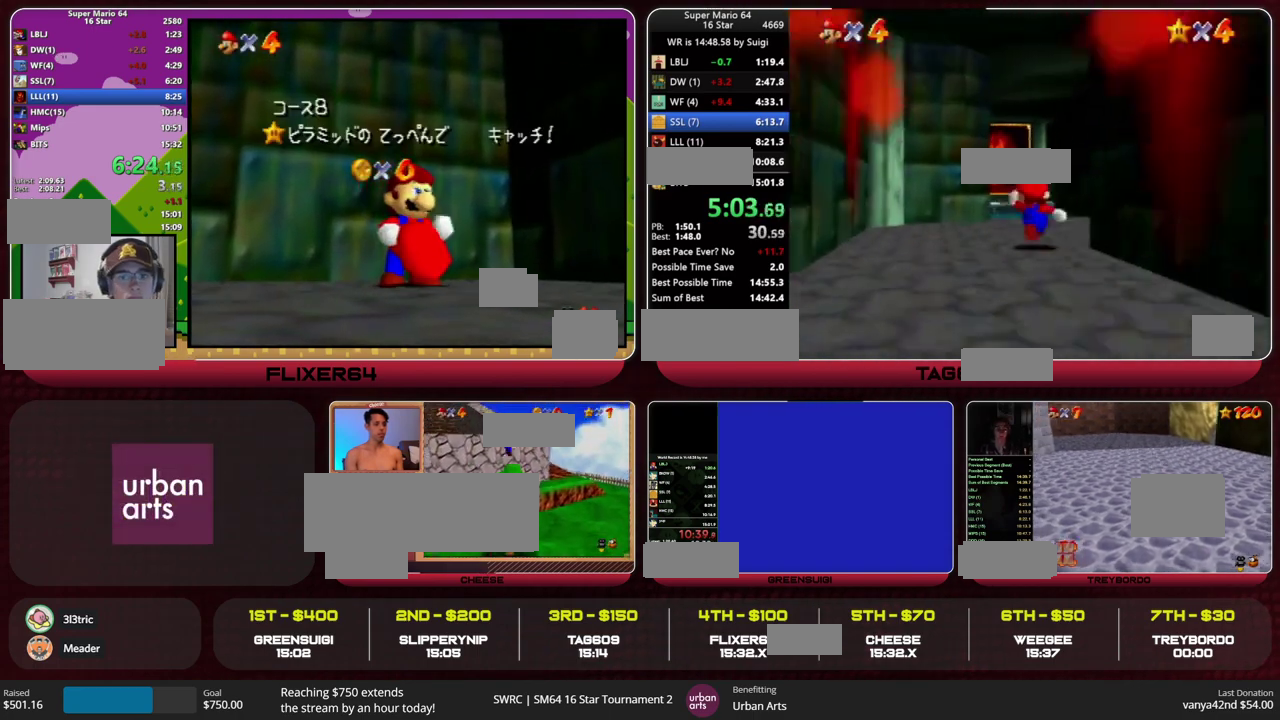
{"dt_ms": 500, "buttons": ["R1", "HOME"], "left_stick": "up", "events": [[33, "R2", "down"], [100, "R2", "up"], [400, "R2", "down"], [433, "HOME", "down"], [433, "R1", "down"], [500, "R2", "up"]]}
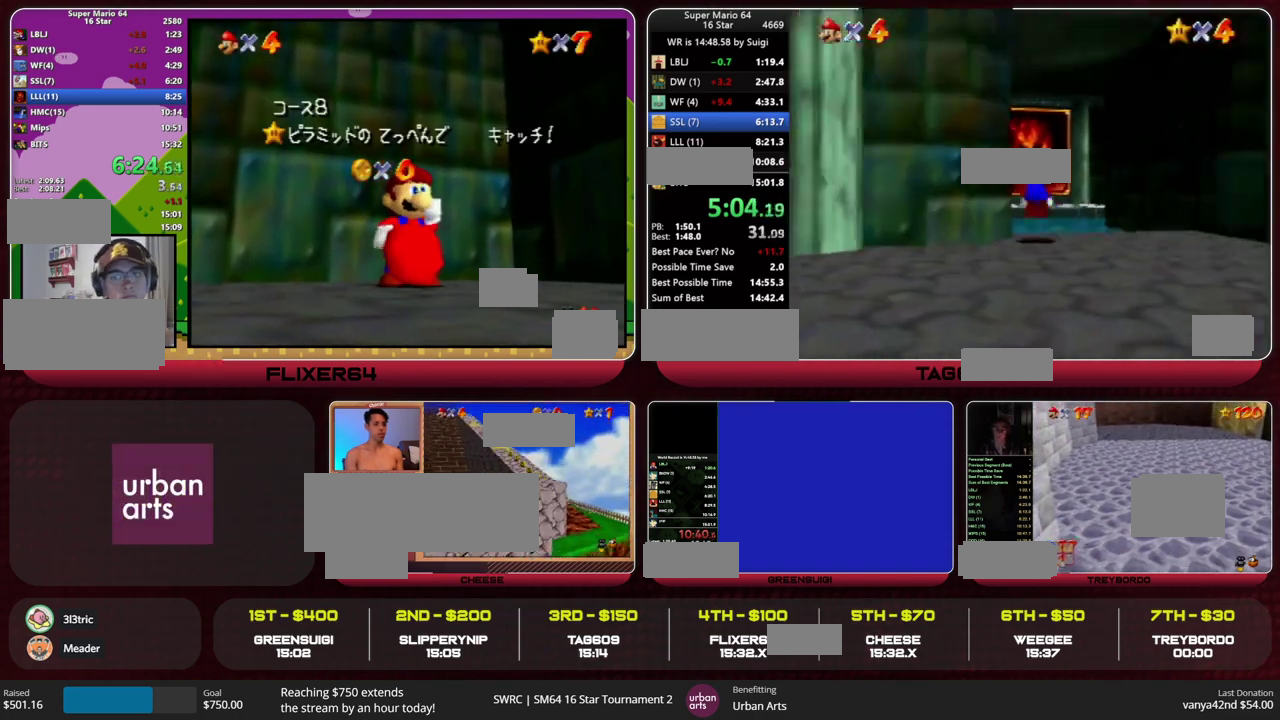
{"dt_ms": 500, "buttons": ["HOME"], "left_stick": "up-left", "events": [[67, "R1", "up"], [500, "left_stick", "up-left"]]}